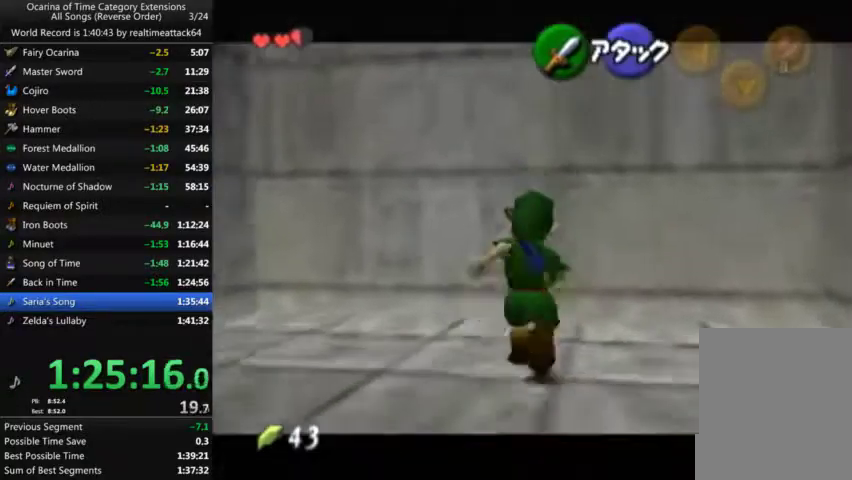
Gameplay with a controller (Nintendo layout); each line is a JSON object with the inputs held at the frame after it. "events" lists button and stick changes between this image and that frame as [ms after this image, input, new state], when the widget could be followed in between. Not read: A B L3 R3 START.
{"buttons": ["L1"], "left_stick": "up-right", "right_stick": "center", "events": [[33, "left_stick", "up-right"]]}
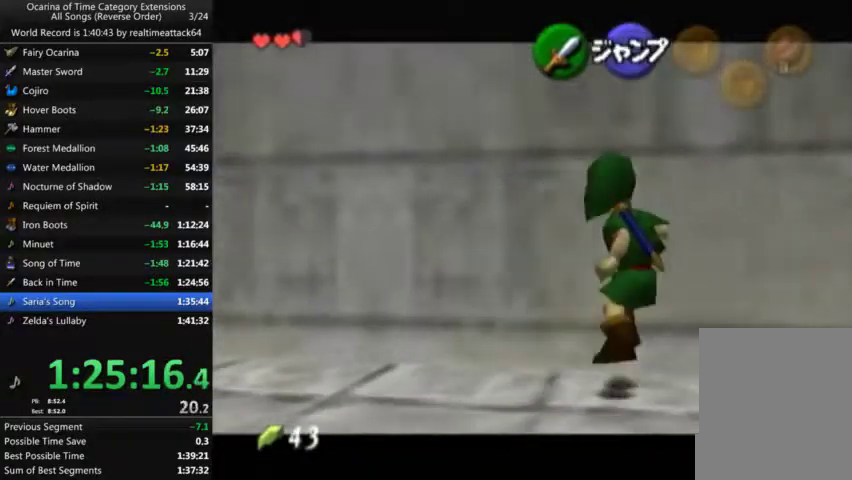
{"buttons": ["L1"], "left_stick": "up-right", "right_stick": "center", "events": []}
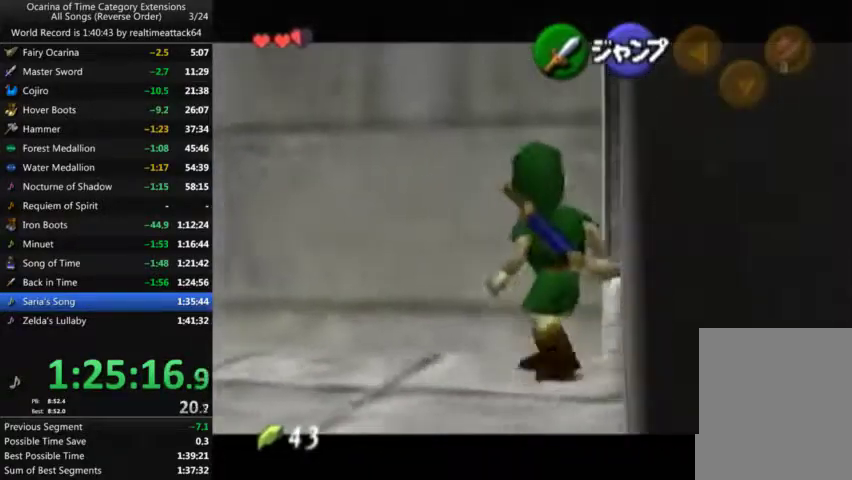
{"buttons": ["L1"], "left_stick": "up", "right_stick": "center", "events": [[367, "left_stick", "up"]]}
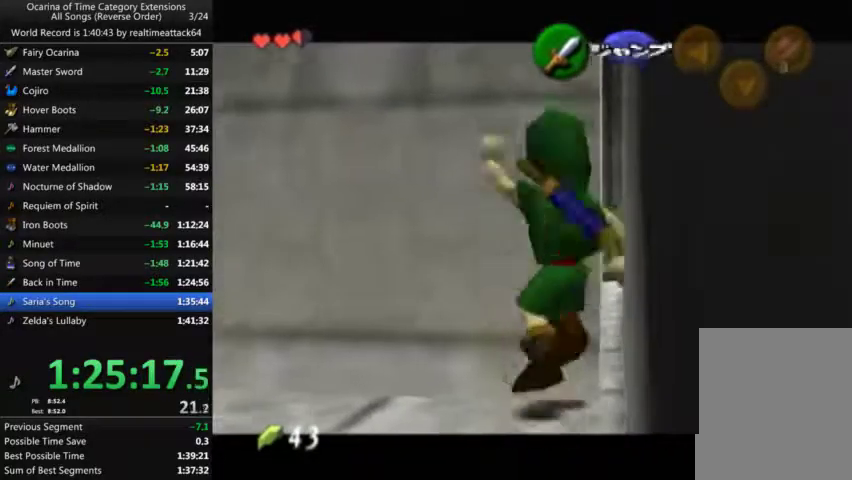
{"buttons": ["L1"], "left_stick": "up", "right_stick": "center", "events": []}